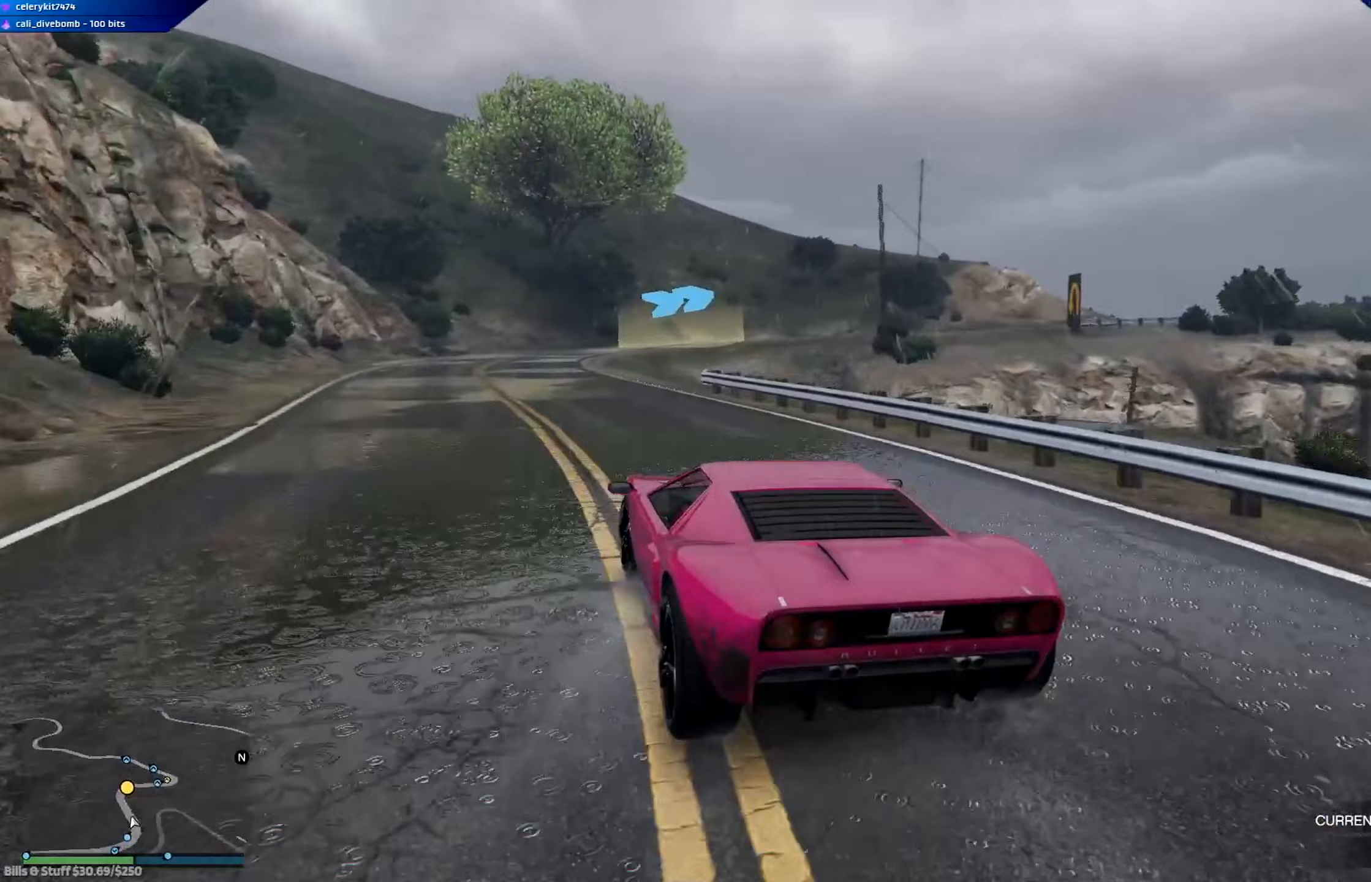
Gameplay with a controller (Xbox layout); each line is a JSON object with the inputs held at the frame after it (dt_ms = milliseconds from this image to that frame). "events" lists button and stick changes between this image and that frame as [ms after this image, input, new state], when the widget could be followed in between.
{"dt_ms": 300, "buttons": ["R2"], "left_stick": "center", "right_stick": "center", "events": [[234, "left_stick", "center"]]}
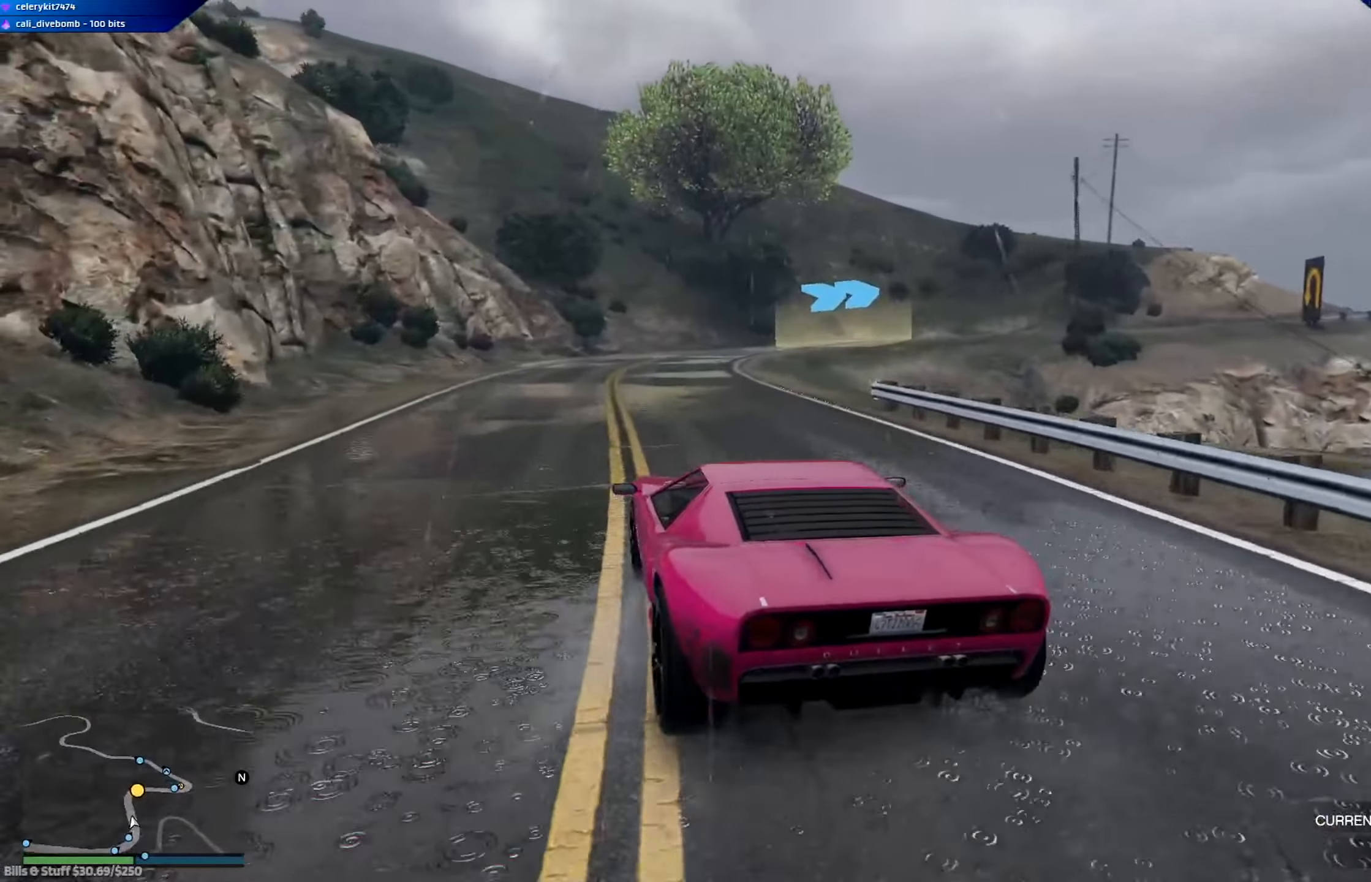
{"dt_ms": 501, "buttons": ["R2"], "left_stick": "center", "right_stick": "center", "events": []}
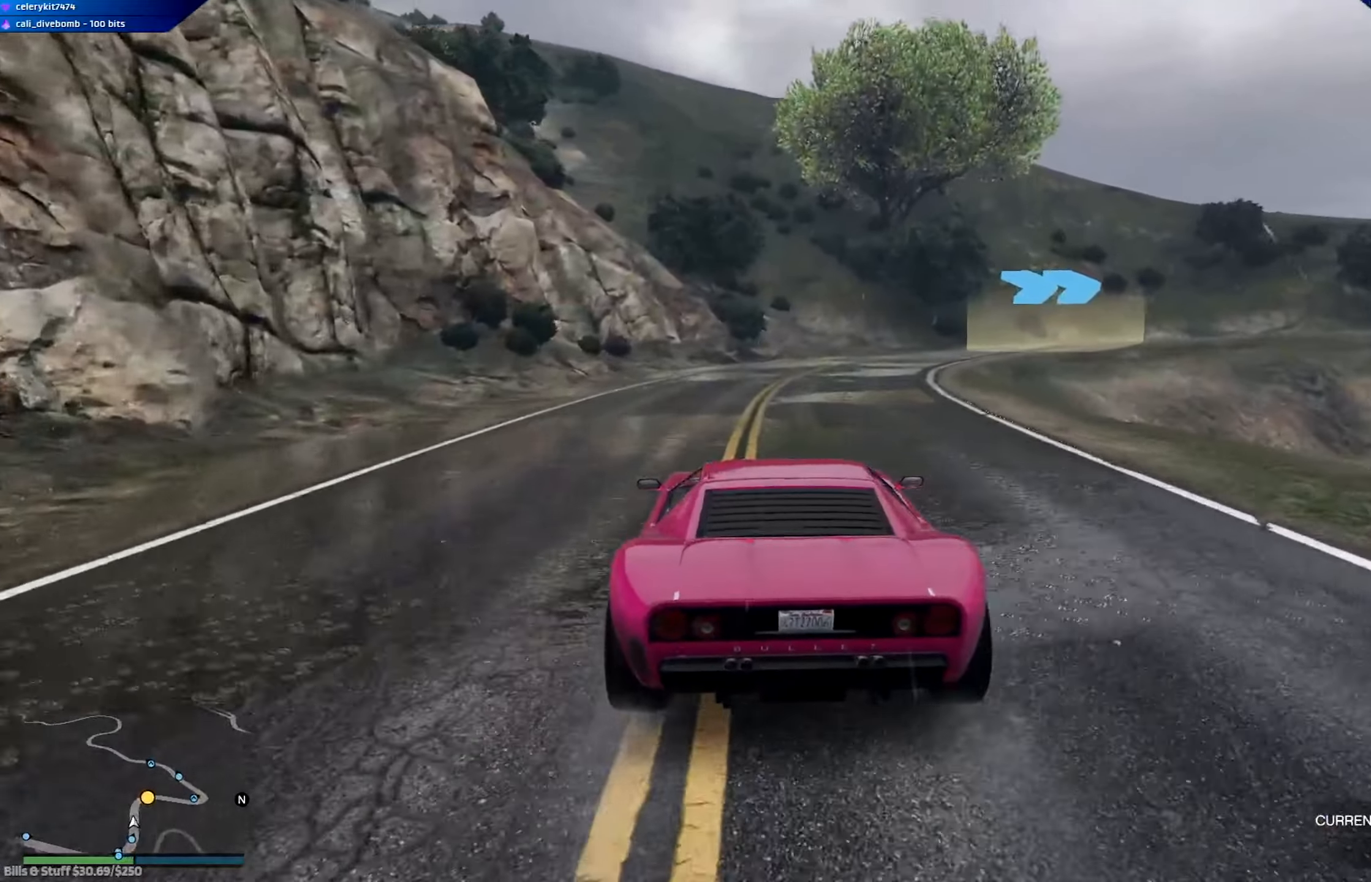
{"dt_ms": 500, "buttons": ["R2"], "left_stick": "right", "right_stick": "center", "events": [[117, "left_stick", "right"]]}
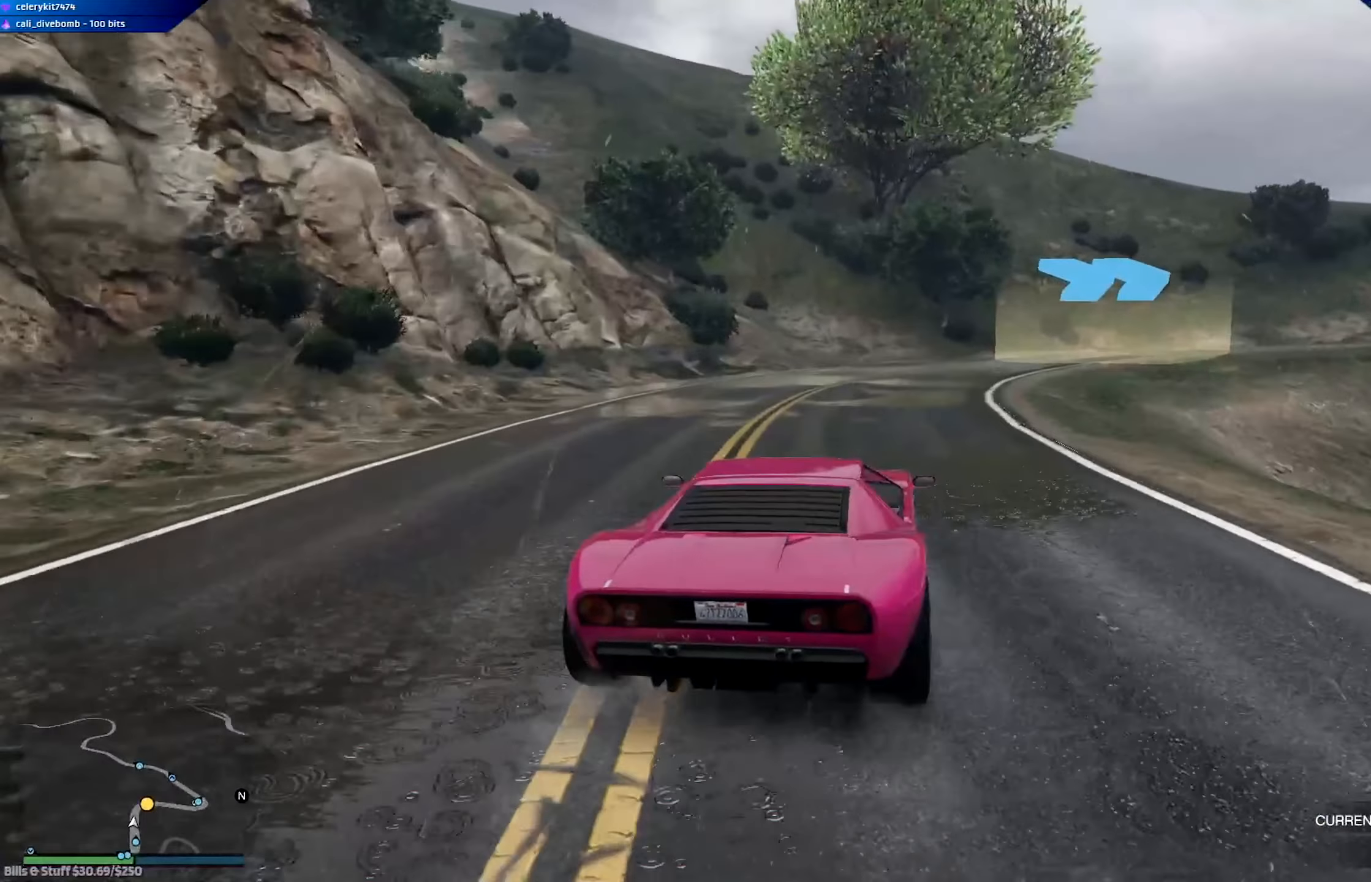
{"dt_ms": 501, "buttons": [], "left_stick": "right", "right_stick": "center", "events": [[301, "L2", "down"], [301, "R2", "up"], [467, "L2", "up"]]}
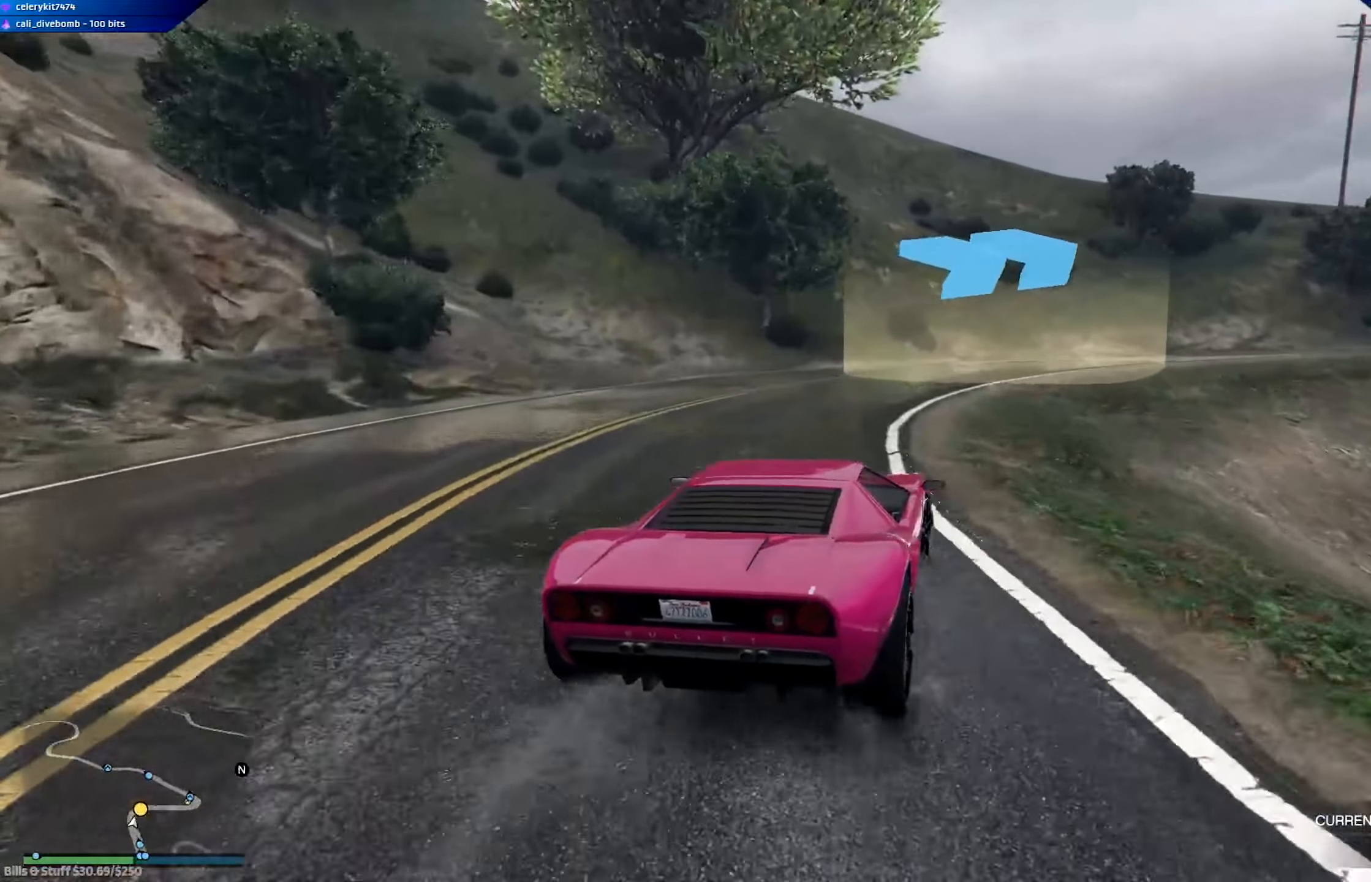
{"dt_ms": 500, "buttons": [], "left_stick": "right", "right_stick": "center", "events": [[133, "L2", "down"], [233, "L2", "up"]]}
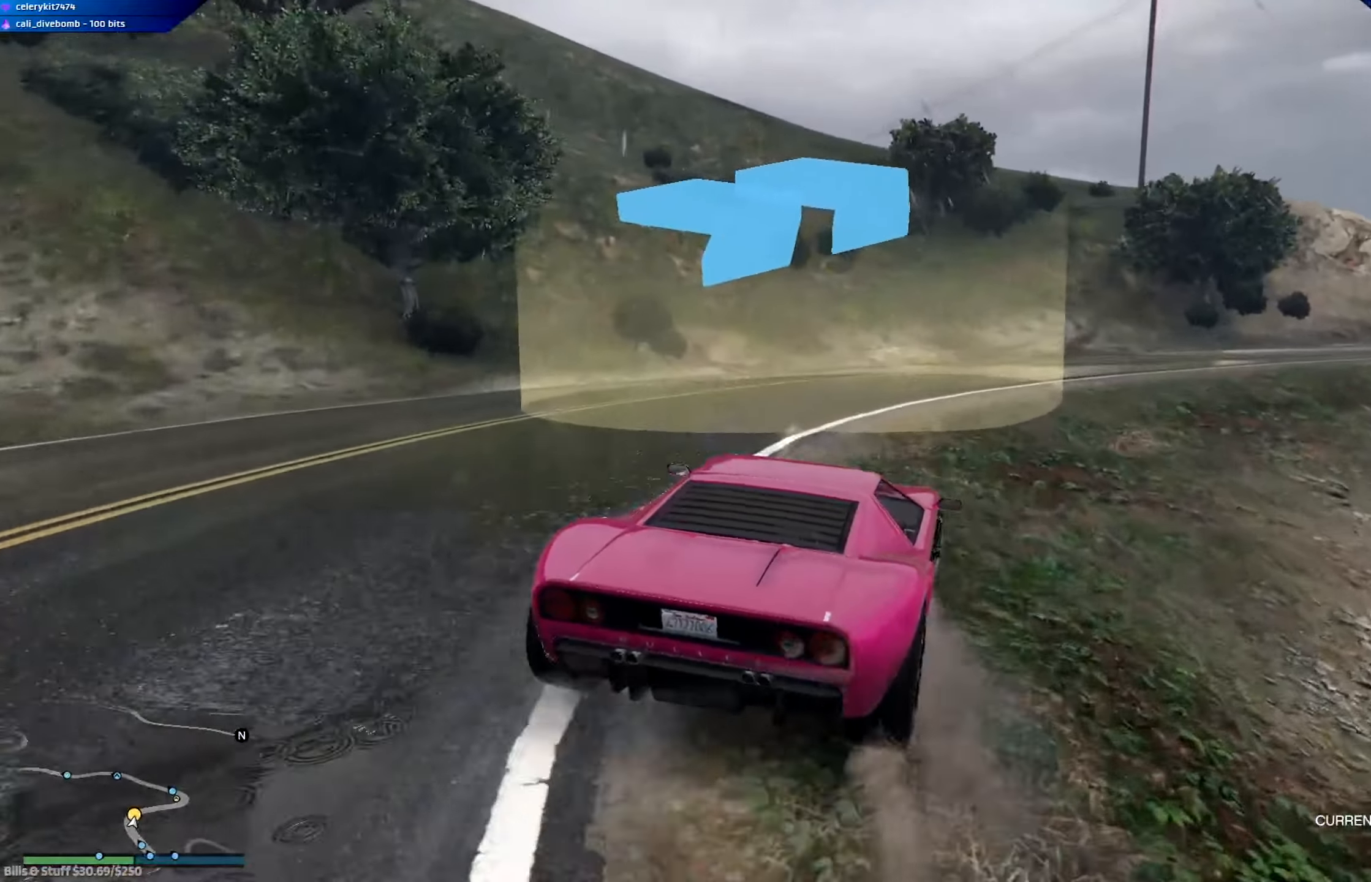
{"dt_ms": 501, "buttons": ["R2"], "left_stick": "right", "right_stick": "center", "events": [[134, "R2", "down"], [301, "R2", "up"], [367, "R2", "down"]]}
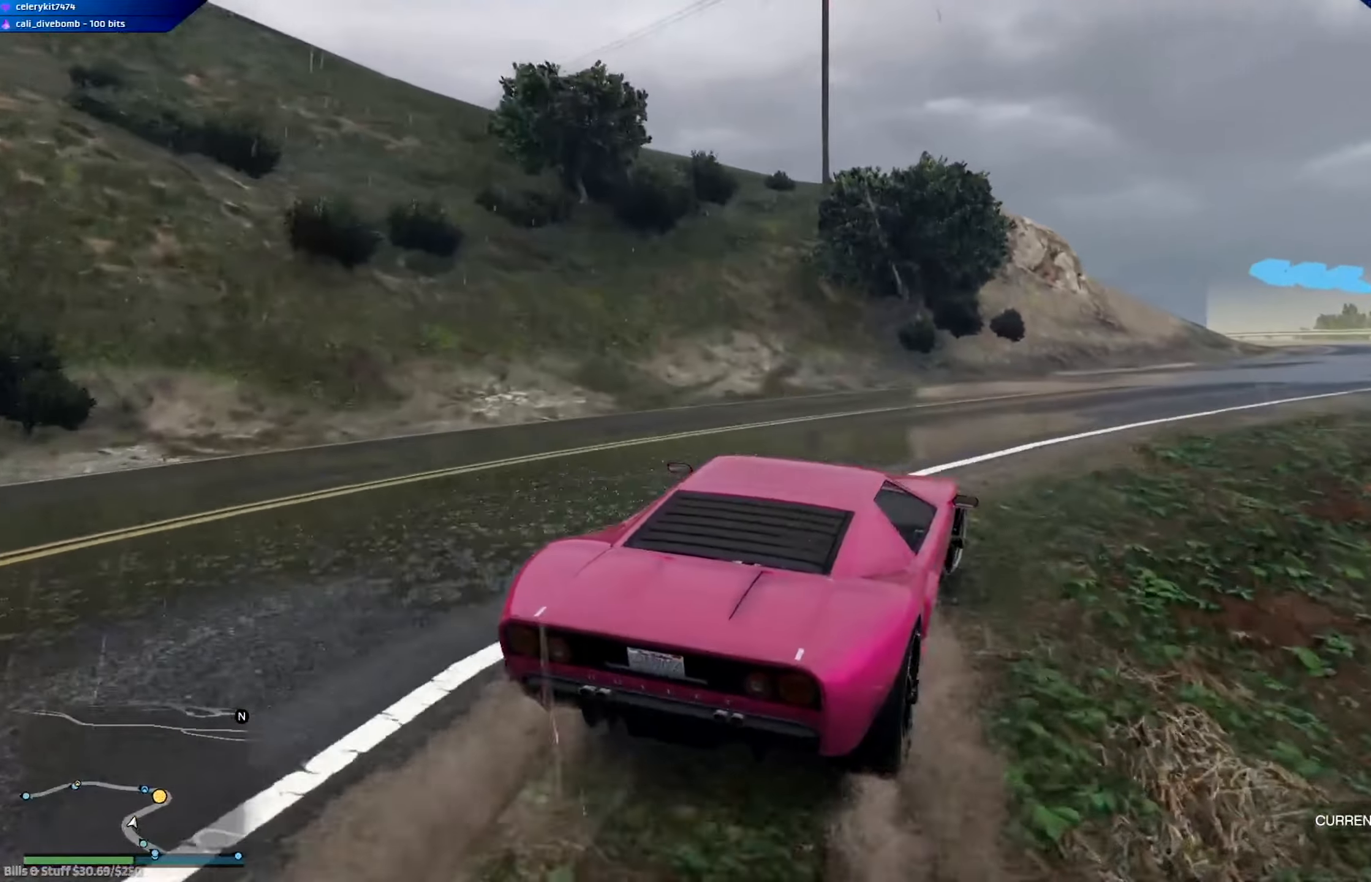
{"dt_ms": 500, "buttons": ["R2"], "left_stick": "right", "right_stick": "center", "events": [[133, "left_stick", "center"], [300, "left_stick", "right"]]}
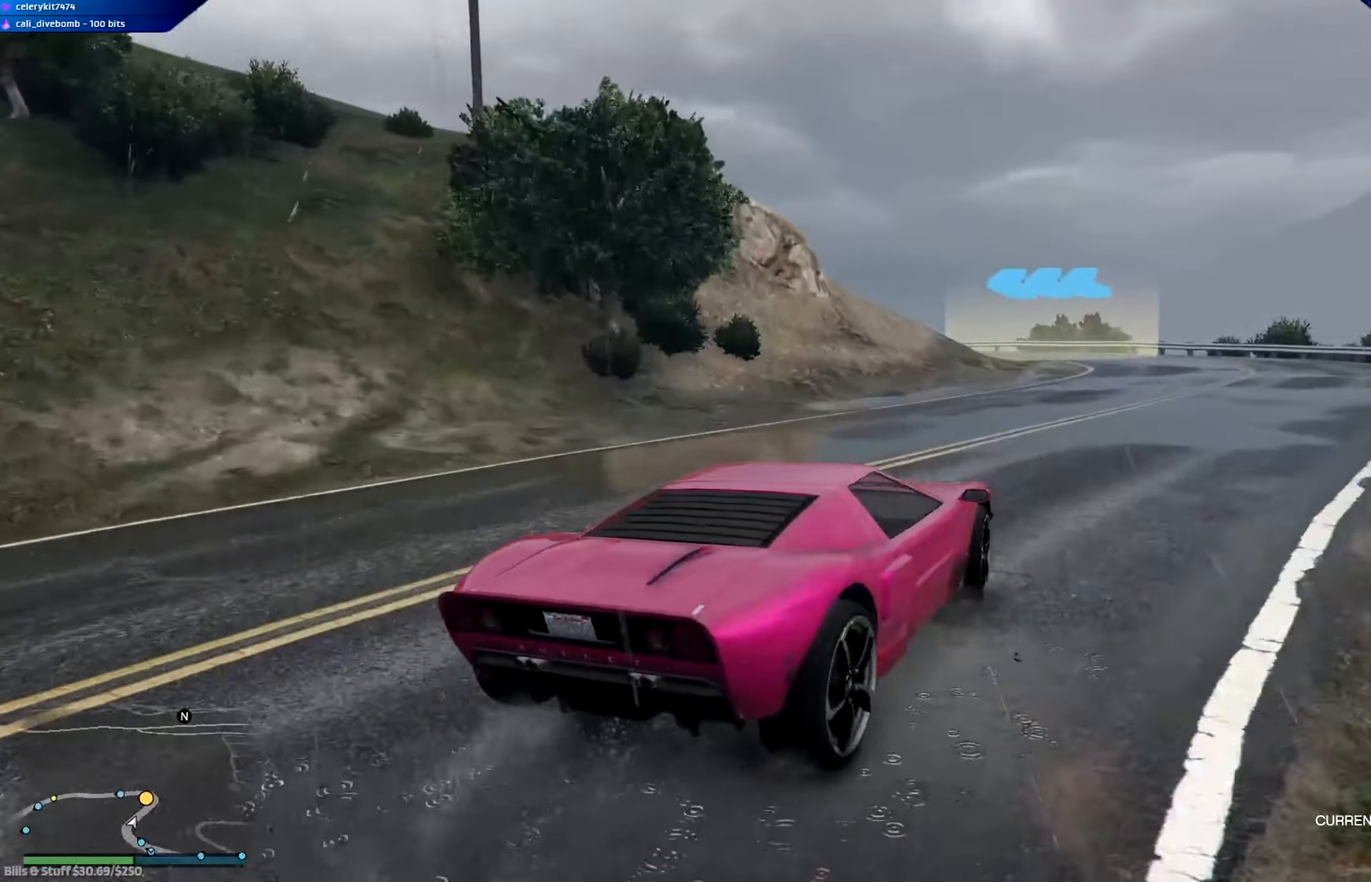
{"dt_ms": 501, "buttons": ["R2"], "left_stick": "left", "right_stick": "center", "events": [[17, "left_stick", "center"], [134, "left_stick", "right"], [401, "left_stick", "left"]]}
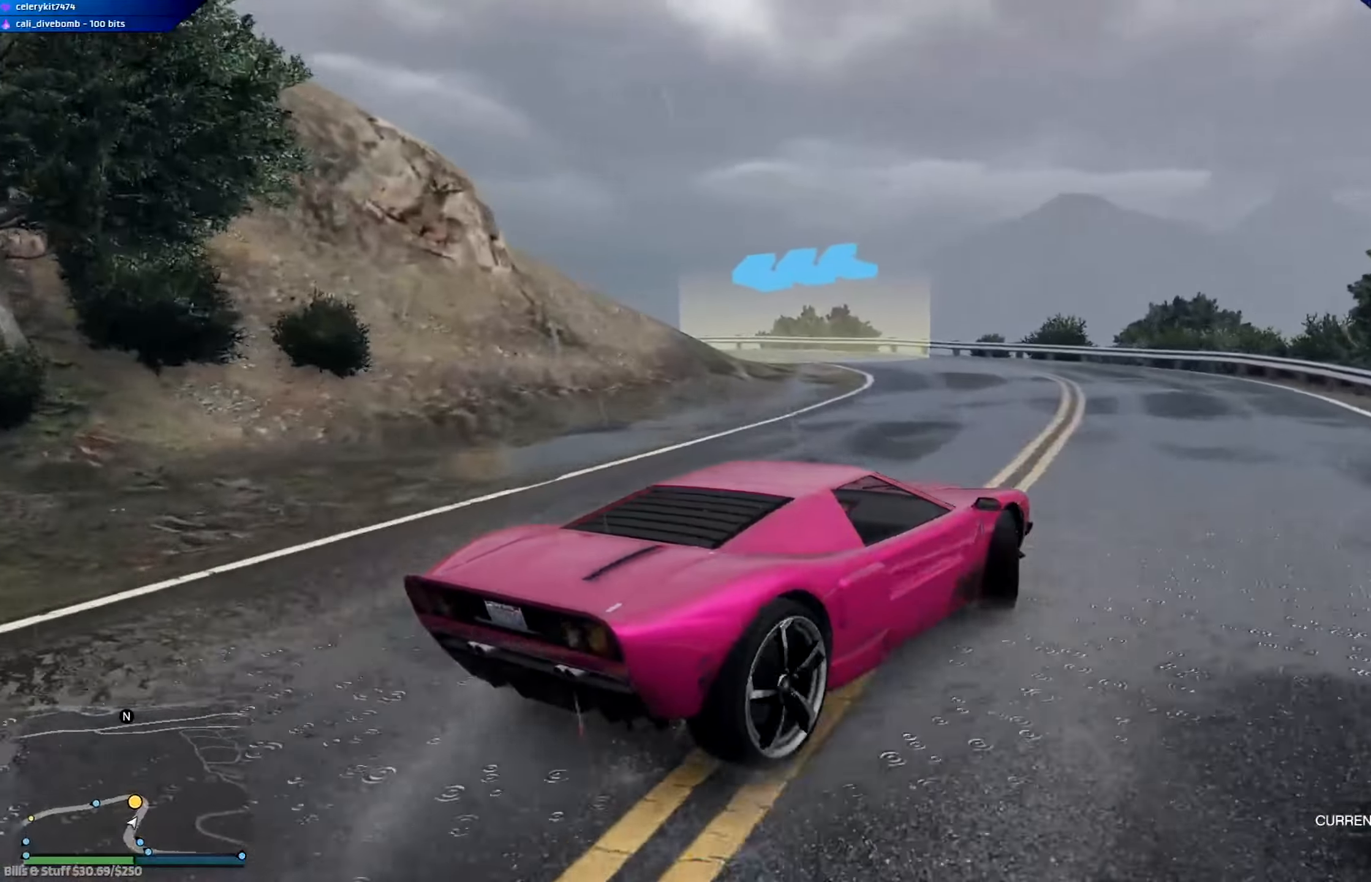
{"dt_ms": 500, "buttons": ["R2"], "left_stick": "center", "right_stick": "center", "events": [[200, "left_stick", "center"]]}
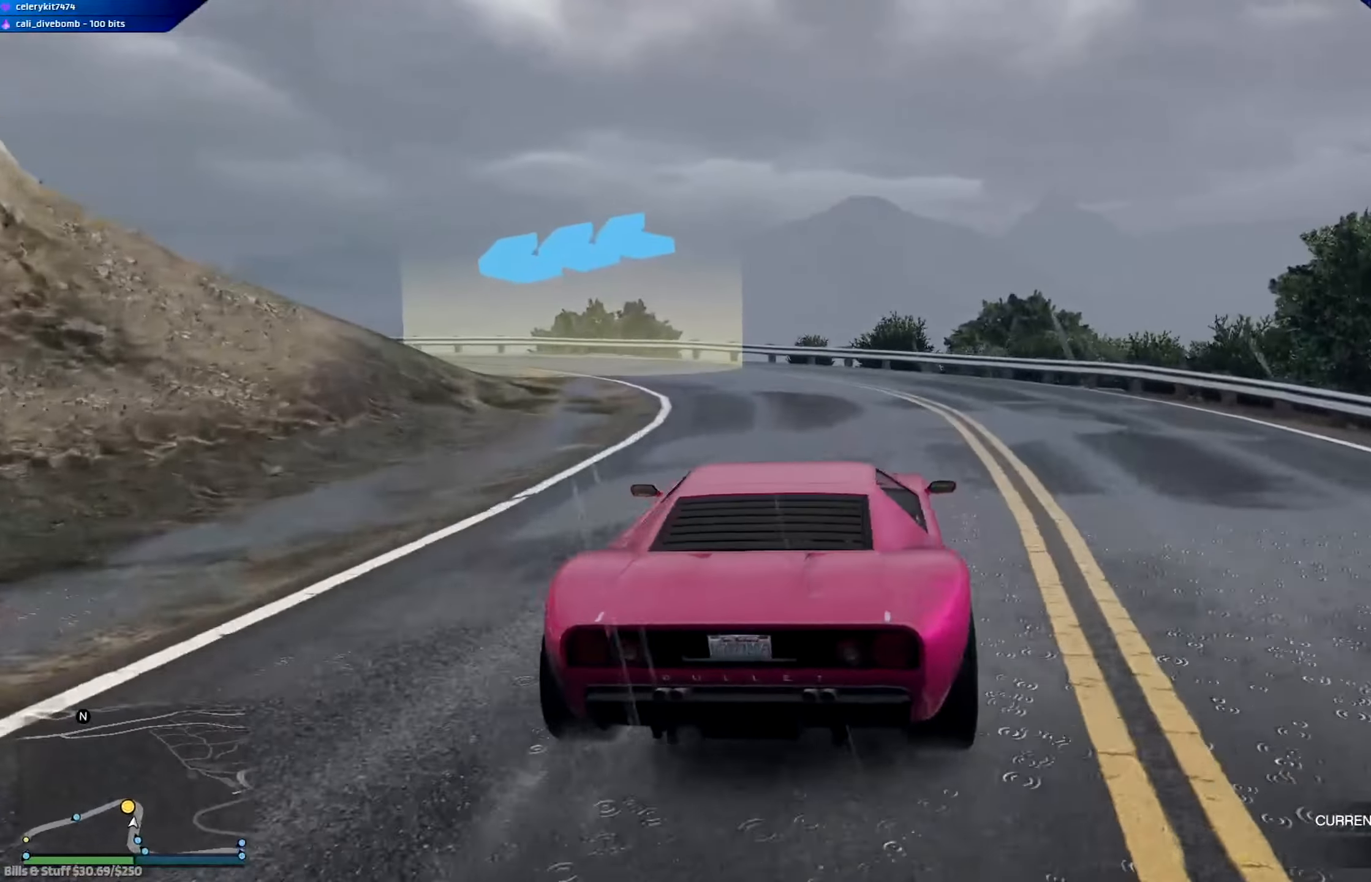
{"dt_ms": 501, "buttons": ["R2"], "left_stick": "left", "right_stick": "center", "events": [[100, "left_stick", "left"]]}
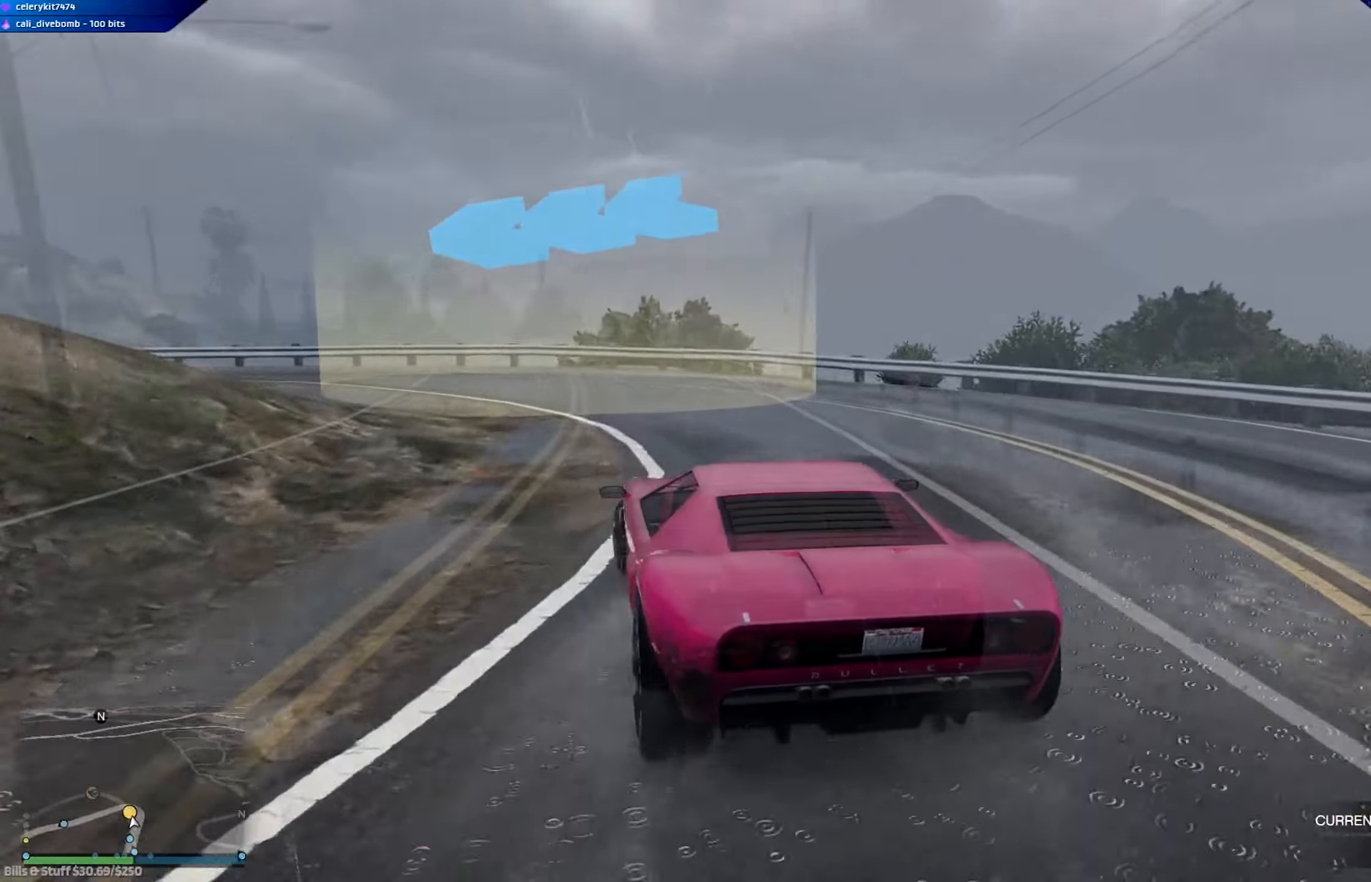
{"dt_ms": 501, "buttons": ["R2"], "left_stick": "left", "right_stick": "center", "events": [[200, "L2", "down"], [334, "L2", "up"], [384, "left_stick", "center"], [451, "left_stick", "left"]]}
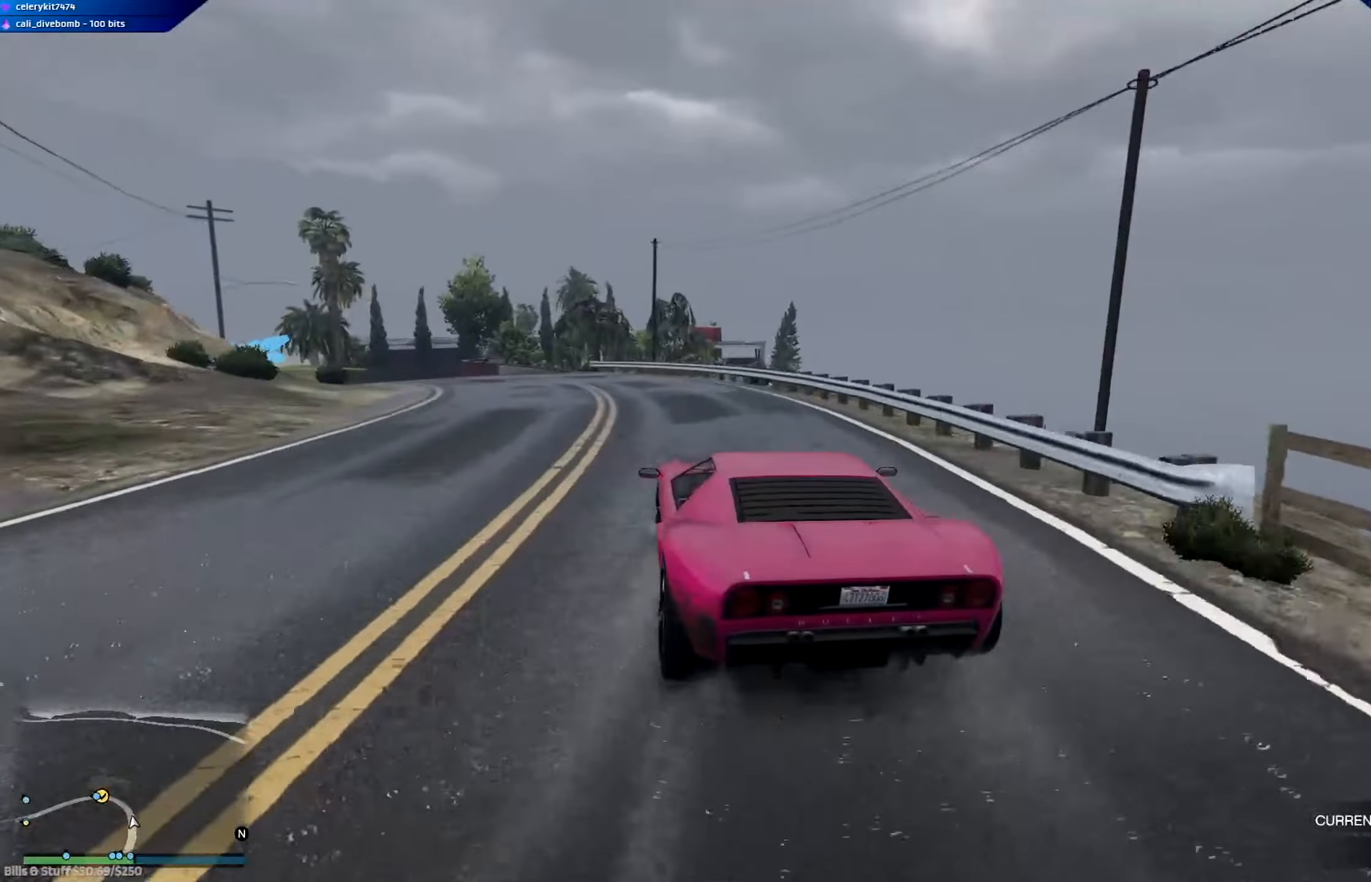
{"dt_ms": 500, "buttons": [], "left_stick": "left", "right_stick": "center", "events": [[317, "R2", "up"], [350, "L2", "down"], [483, "L2", "up"]]}
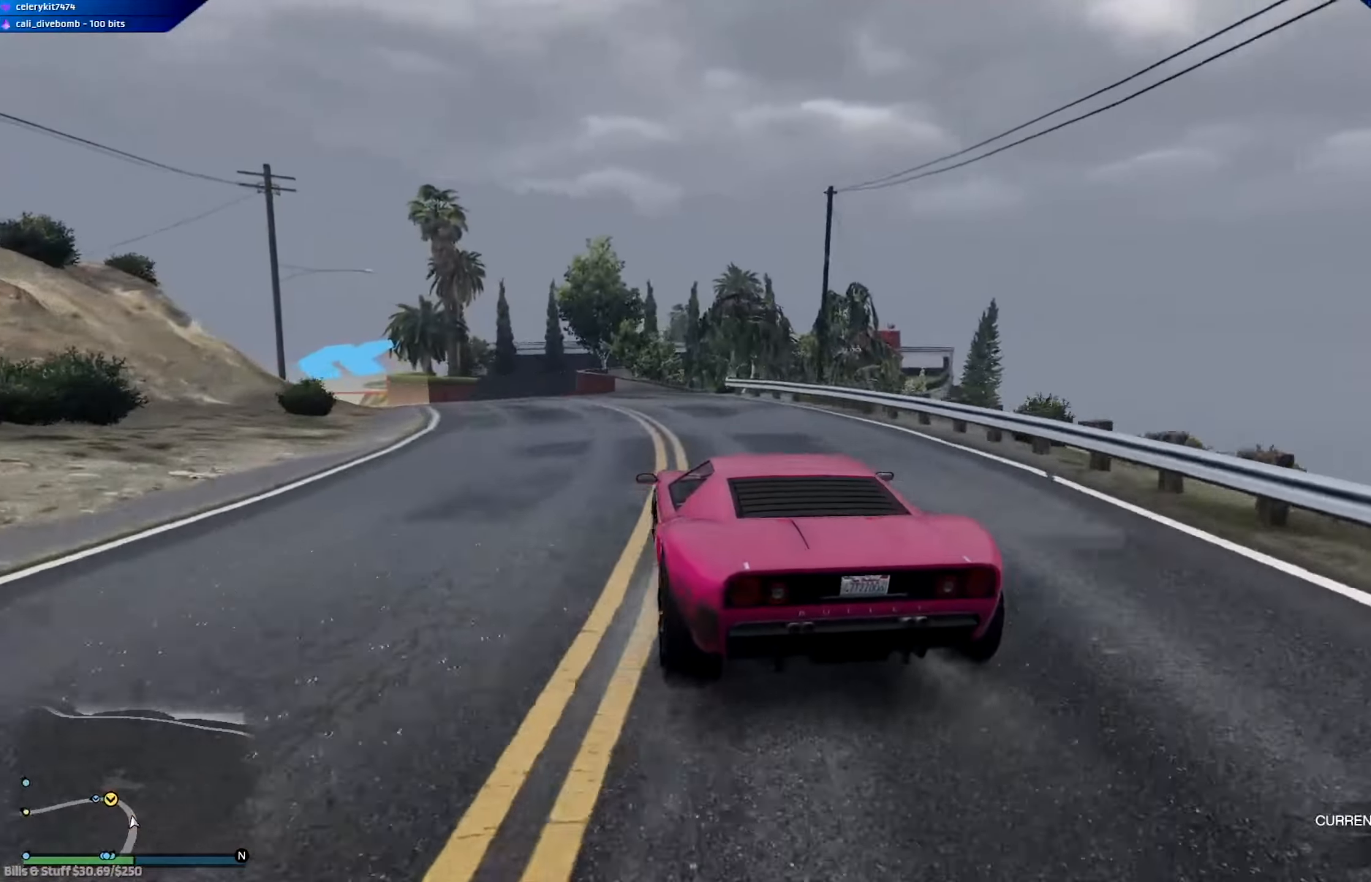
{"dt_ms": 501, "buttons": ["L2"], "left_stick": "left", "right_stick": "center", "events": [[117, "L2", "down"]]}
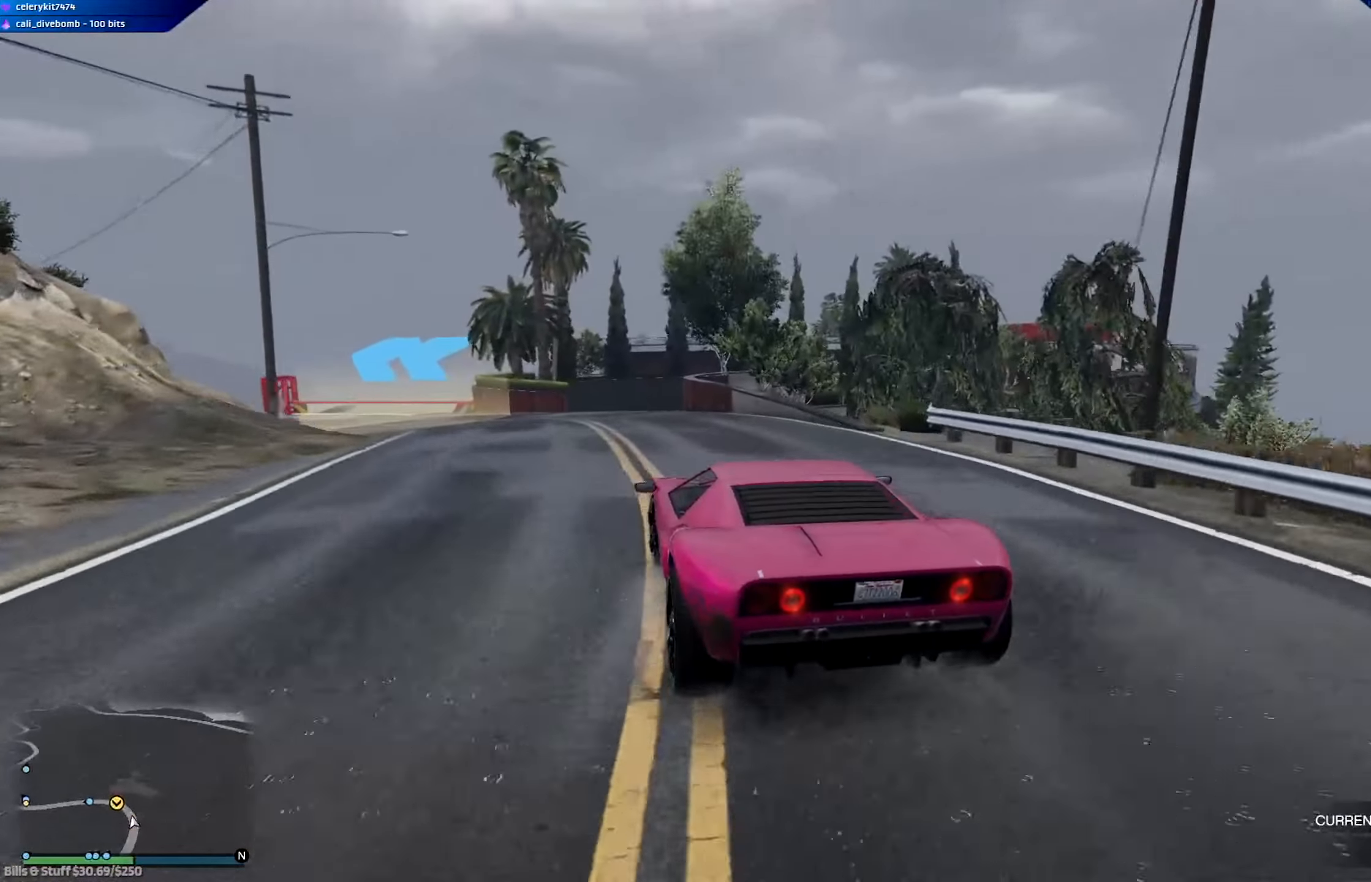
{"dt_ms": 500, "buttons": ["L2"], "left_stick": "left", "right_stick": "center", "events": [[216, "L2", "up"], [317, "L2", "down"]]}
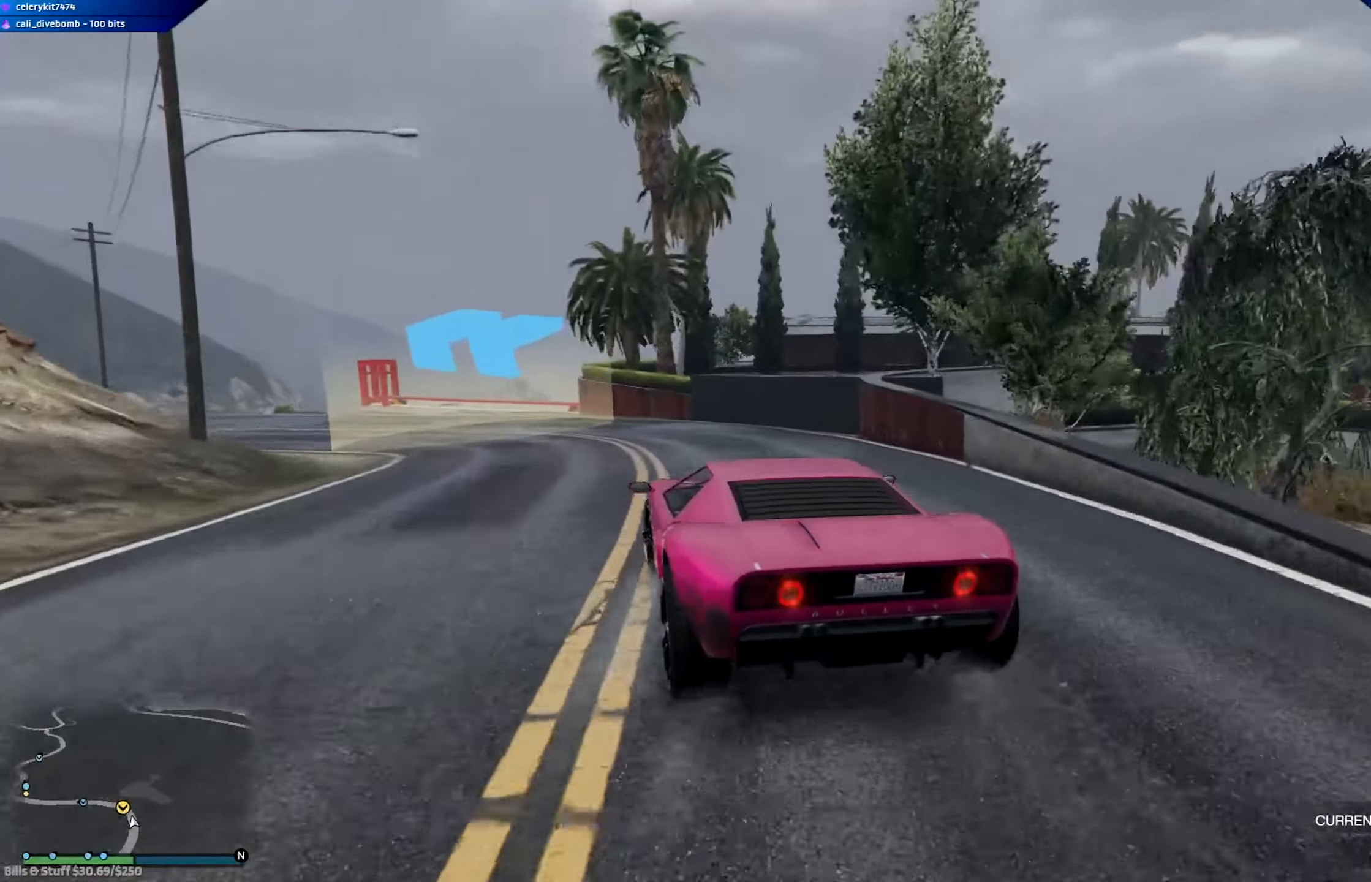
{"dt_ms": 501, "buttons": ["R2"], "left_stick": "left", "right_stick": "center", "events": [[150, "L2", "up"], [250, "R2", "down"]]}
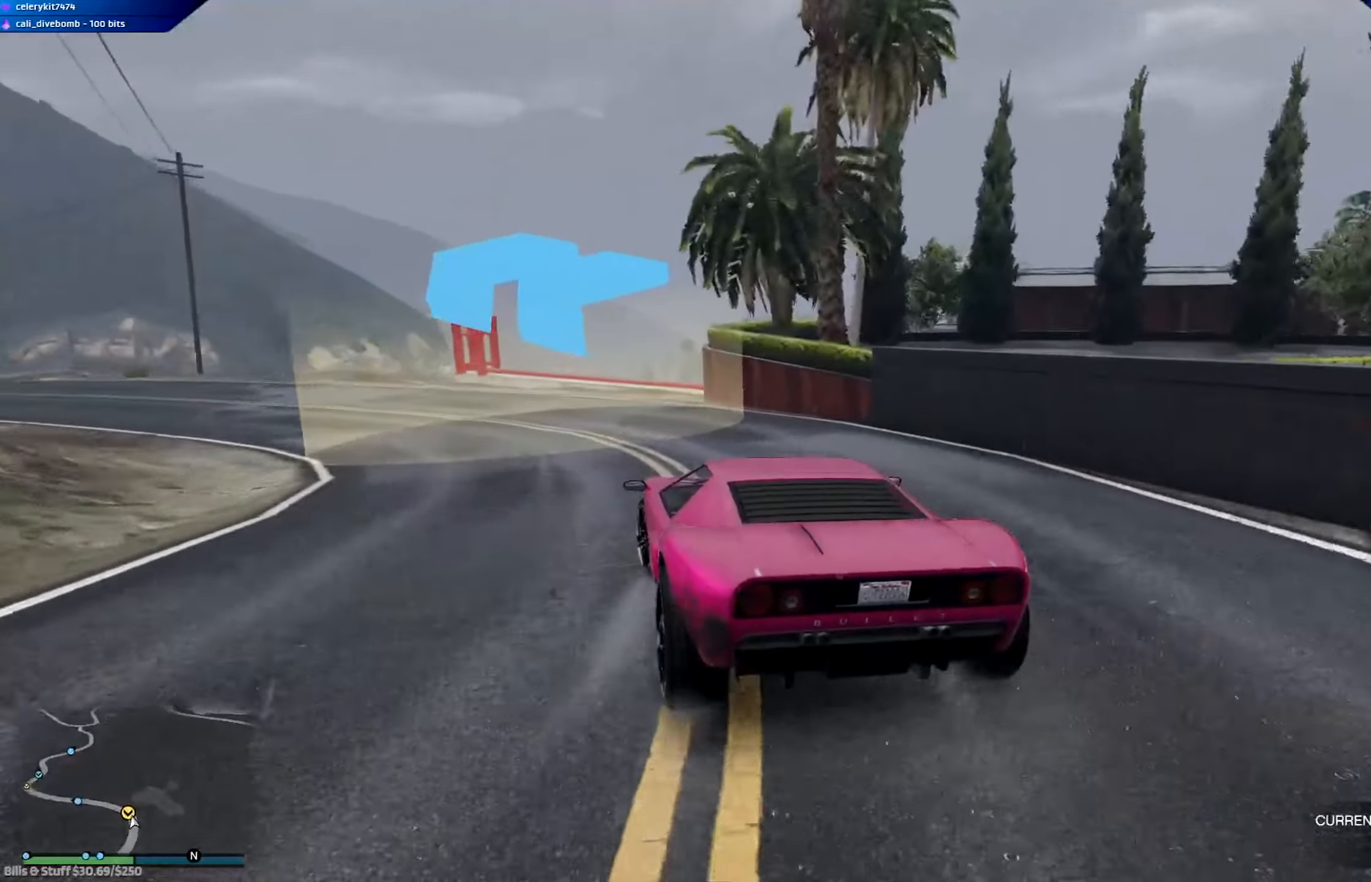
{"dt_ms": 500, "buttons": ["R2"], "left_stick": "left", "right_stick": "center", "events": [[216, "R2", "up"], [317, "R2", "down"]]}
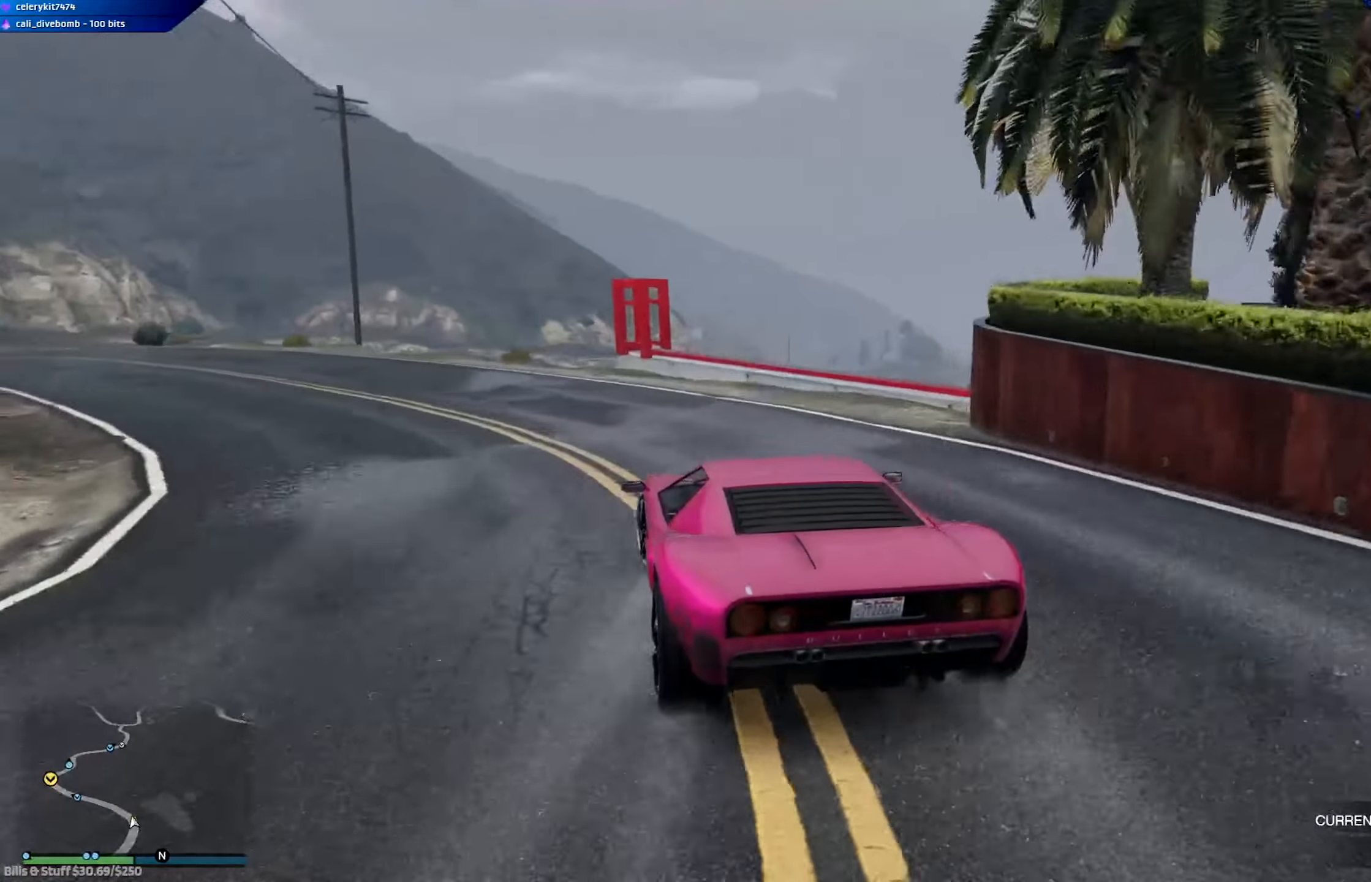
{"dt_ms": 501, "buttons": ["R2"], "left_stick": "left", "right_stick": "center", "events": [[317, "left_stick", "center"], [417, "left_stick", "left"]]}
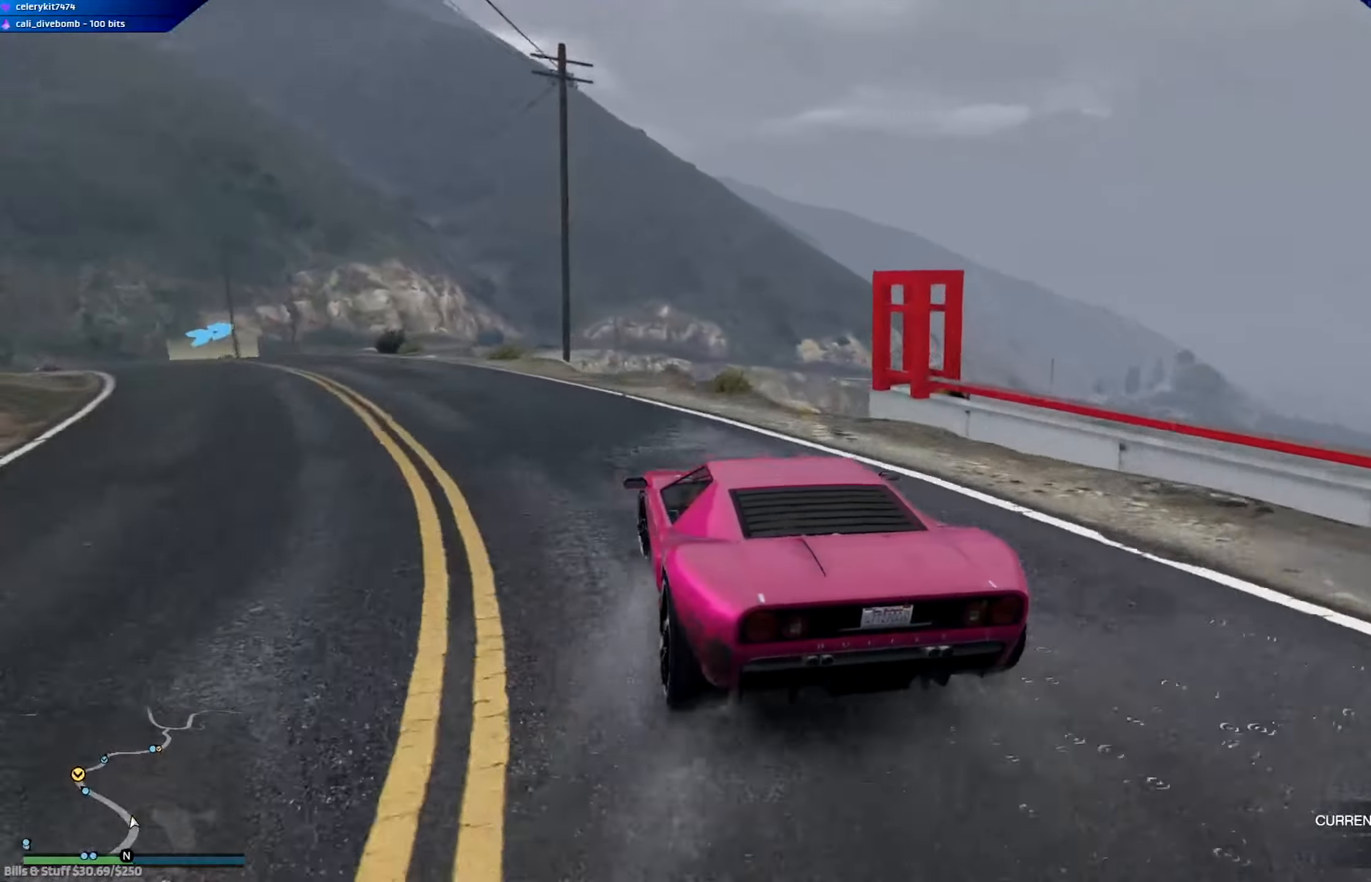
{"dt_ms": 500, "buttons": ["R2"], "left_stick": "left", "right_stick": "center", "events": [[317, "left_stick", "center"], [450, "left_stick", "left"]]}